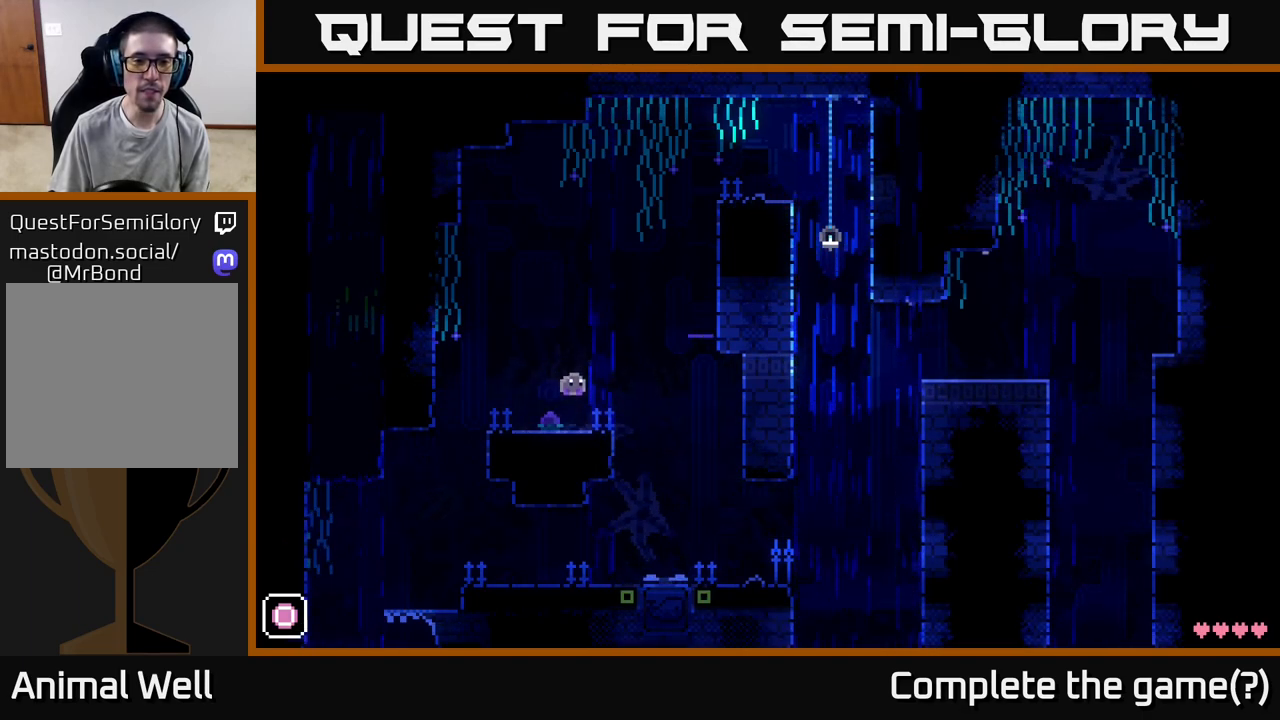
Gameplay with a controller (Xbox layout); each line is a JSON object with the inputs held at the frame after it. "events" lists button and stick changes between this image and that frame as [ms after this image, input, new state], when the widget could be followed in between.
{"buttons": [], "left_stick": "center", "right_stick": "center", "events": []}
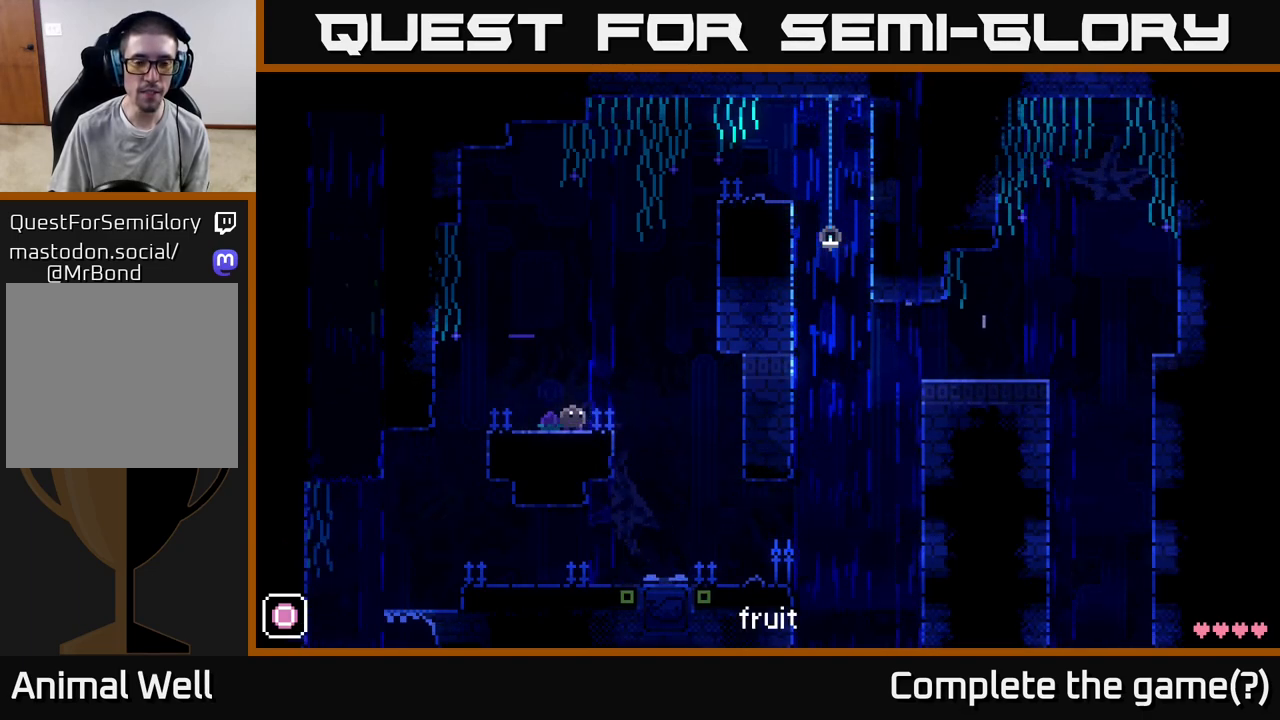
{"buttons": [], "left_stick": "center", "right_stick": "center", "events": [[83, "A", "down"], [150, "X", "down"], [200, "A", "up"], [267, "X", "up"]]}
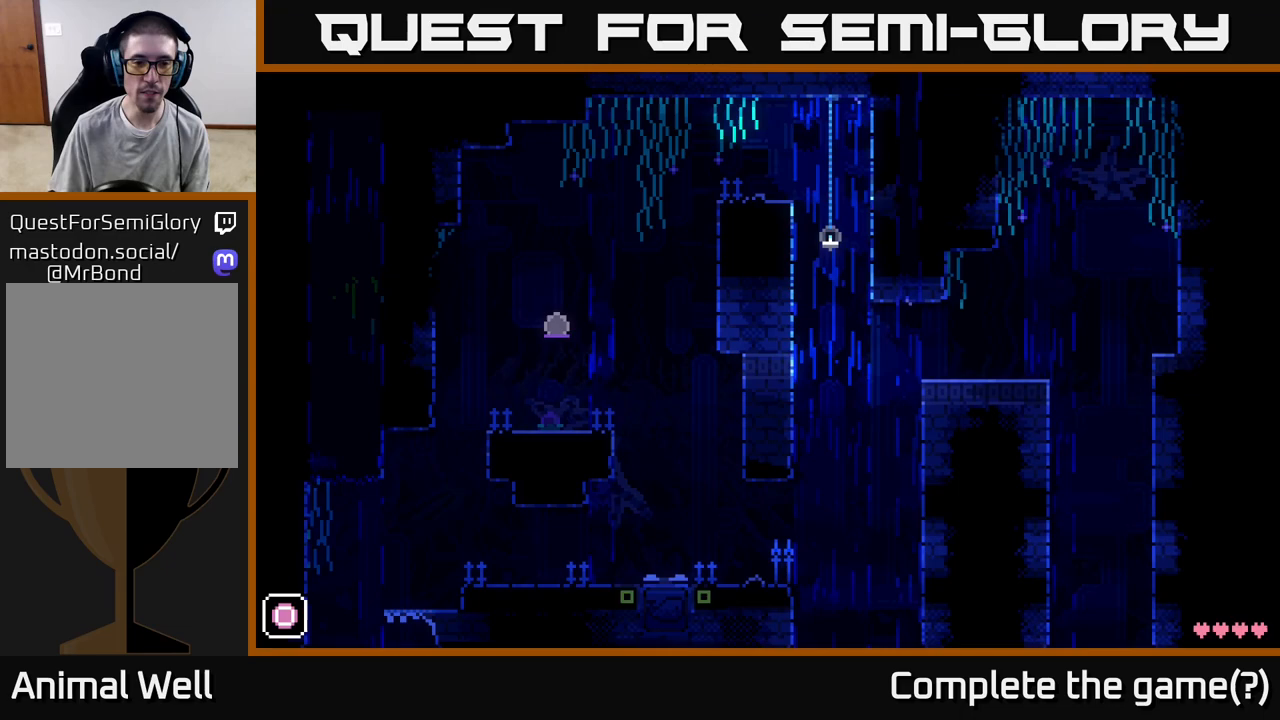
{"buttons": [], "left_stick": "center", "right_stick": "center", "events": []}
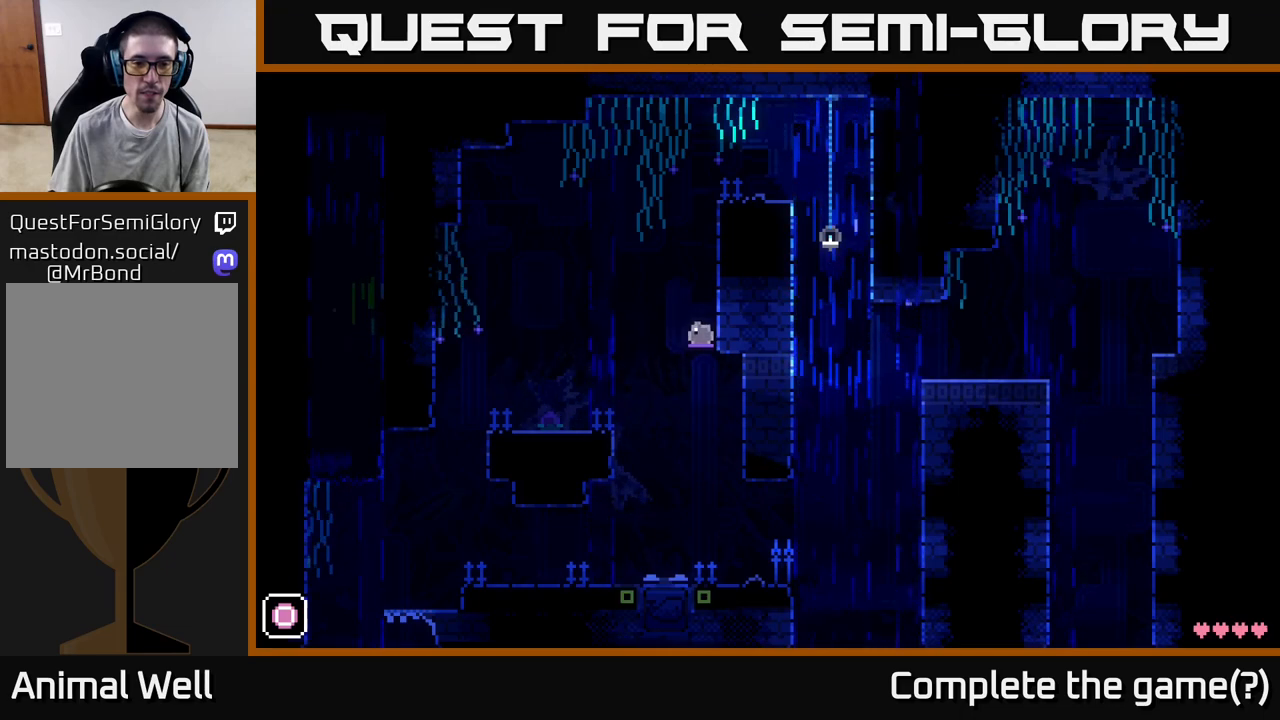
{"buttons": [], "left_stick": "center", "right_stick": "center", "events": []}
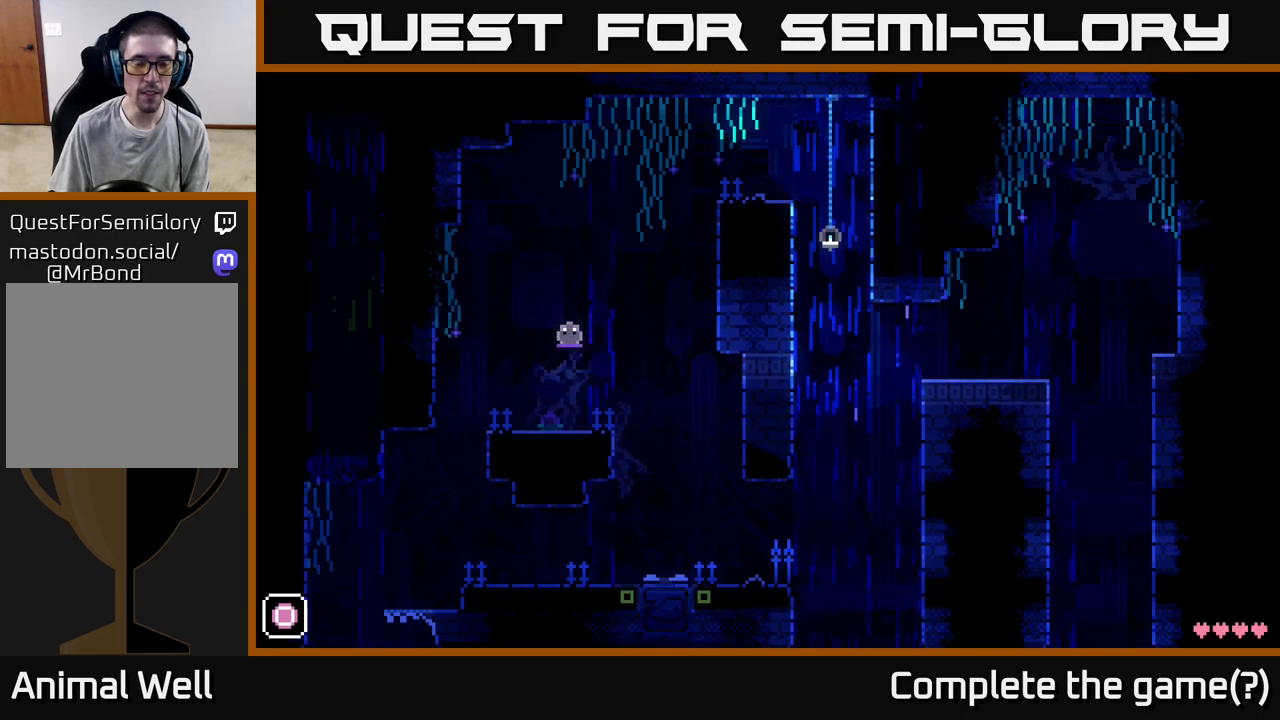
{"buttons": [], "left_stick": "center", "right_stick": "center", "events": []}
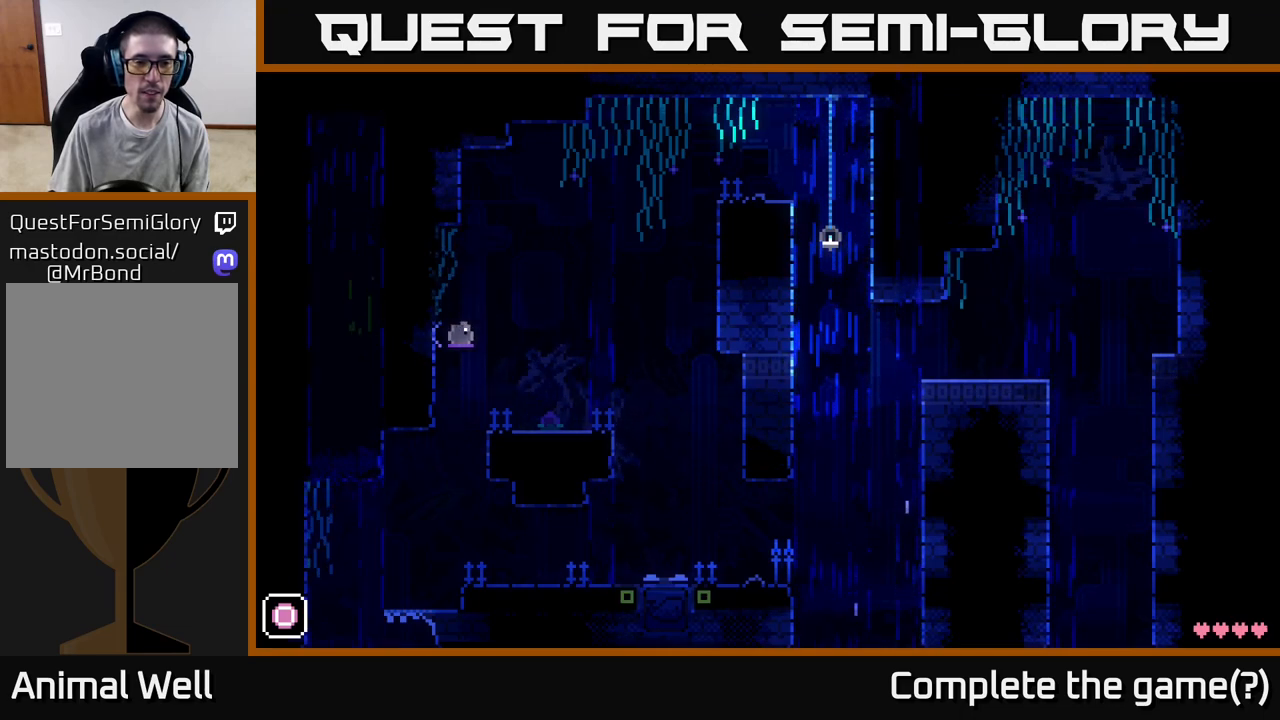
{"buttons": [], "left_stick": "center", "right_stick": "center", "events": []}
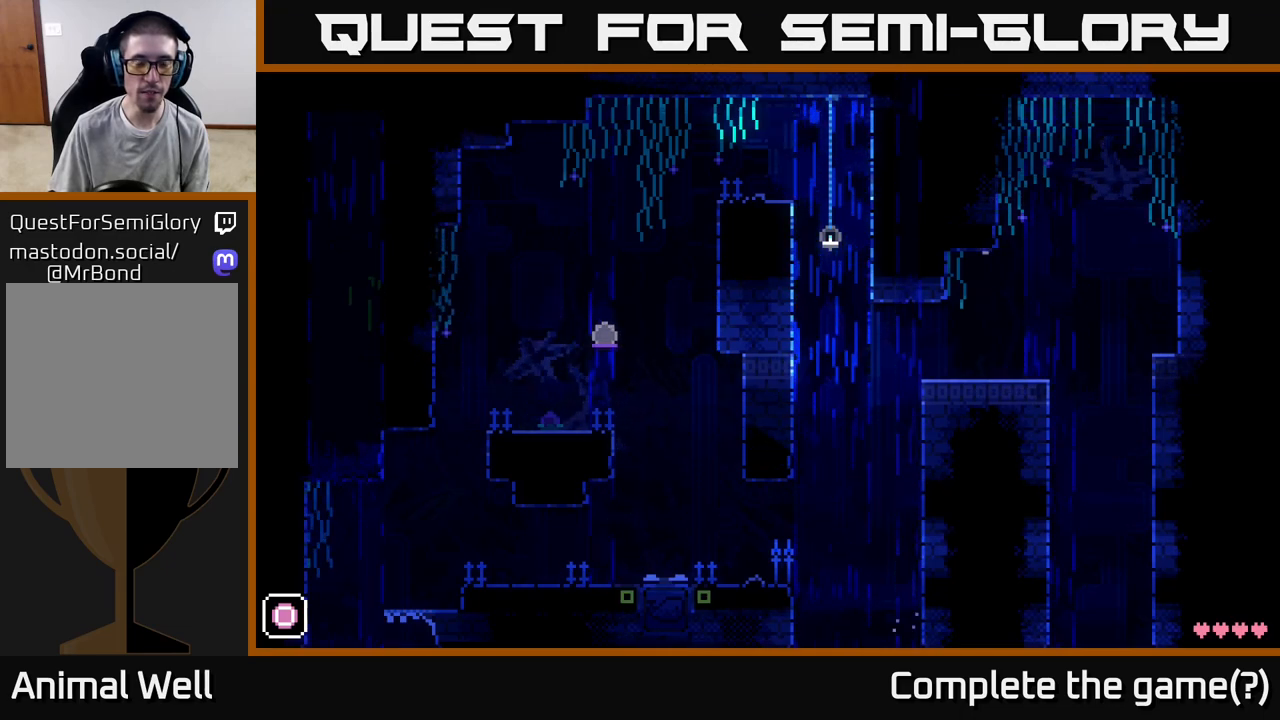
{"buttons": [], "left_stick": "center", "right_stick": "center", "events": []}
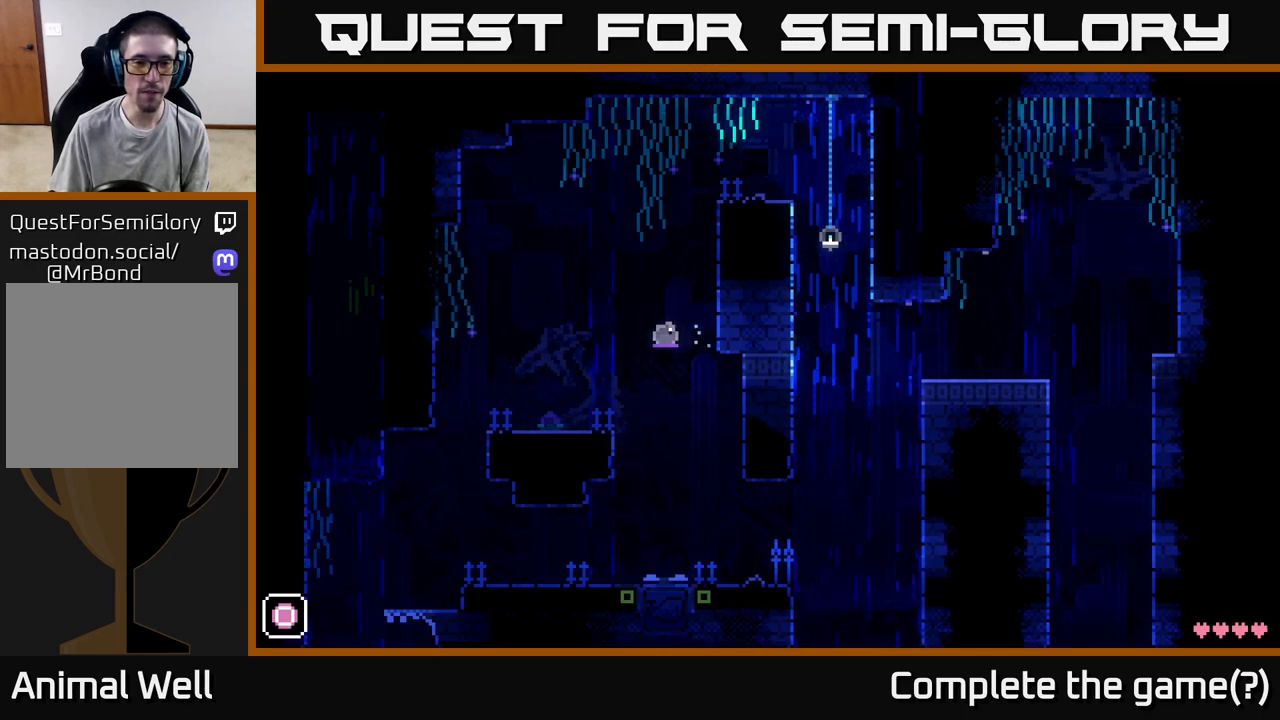
{"buttons": [], "left_stick": "center", "right_stick": "center", "events": []}
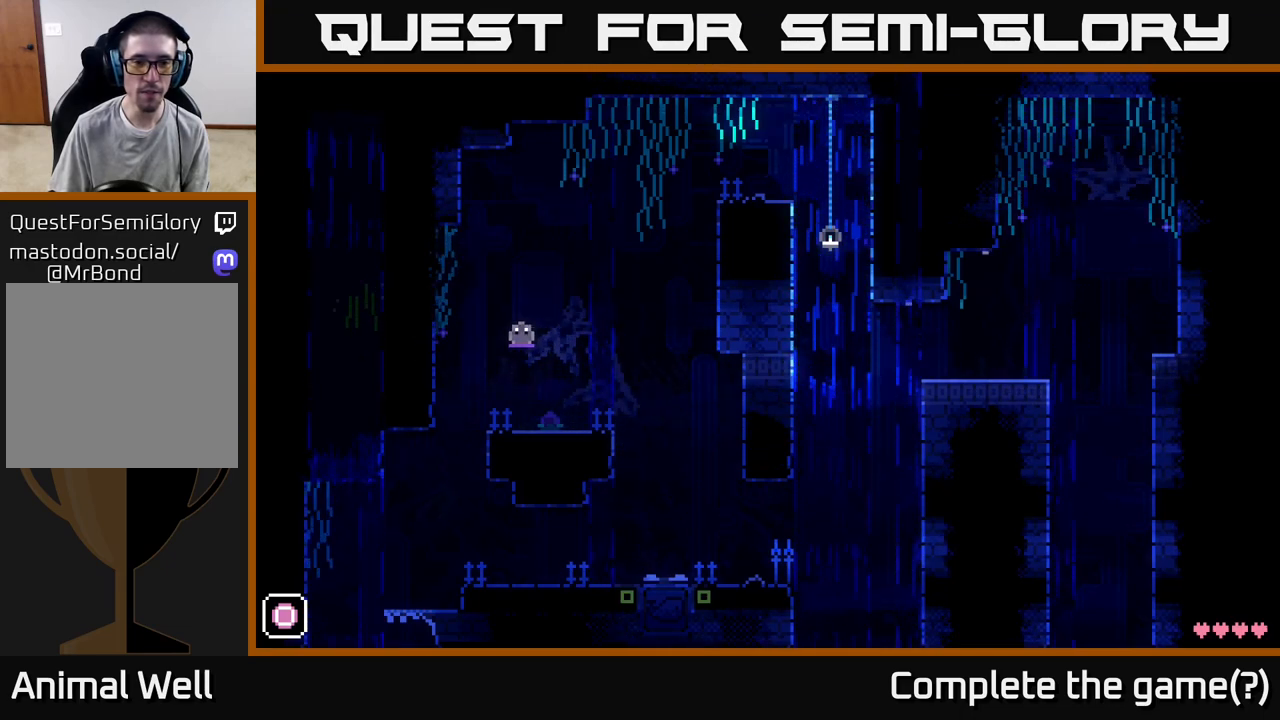
{"buttons": [], "left_stick": "center", "right_stick": "center", "events": []}
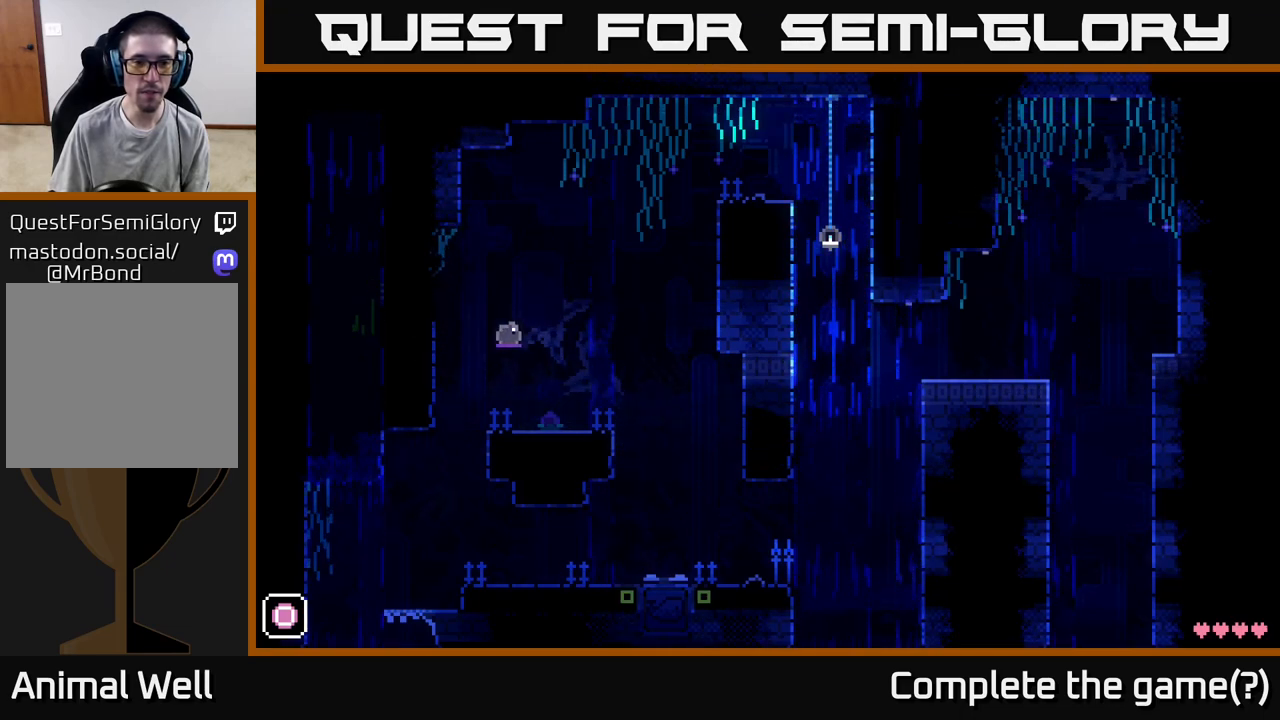
{"buttons": [], "left_stick": "right", "right_stick": "center", "events": [[500, "left_stick", "right"]]}
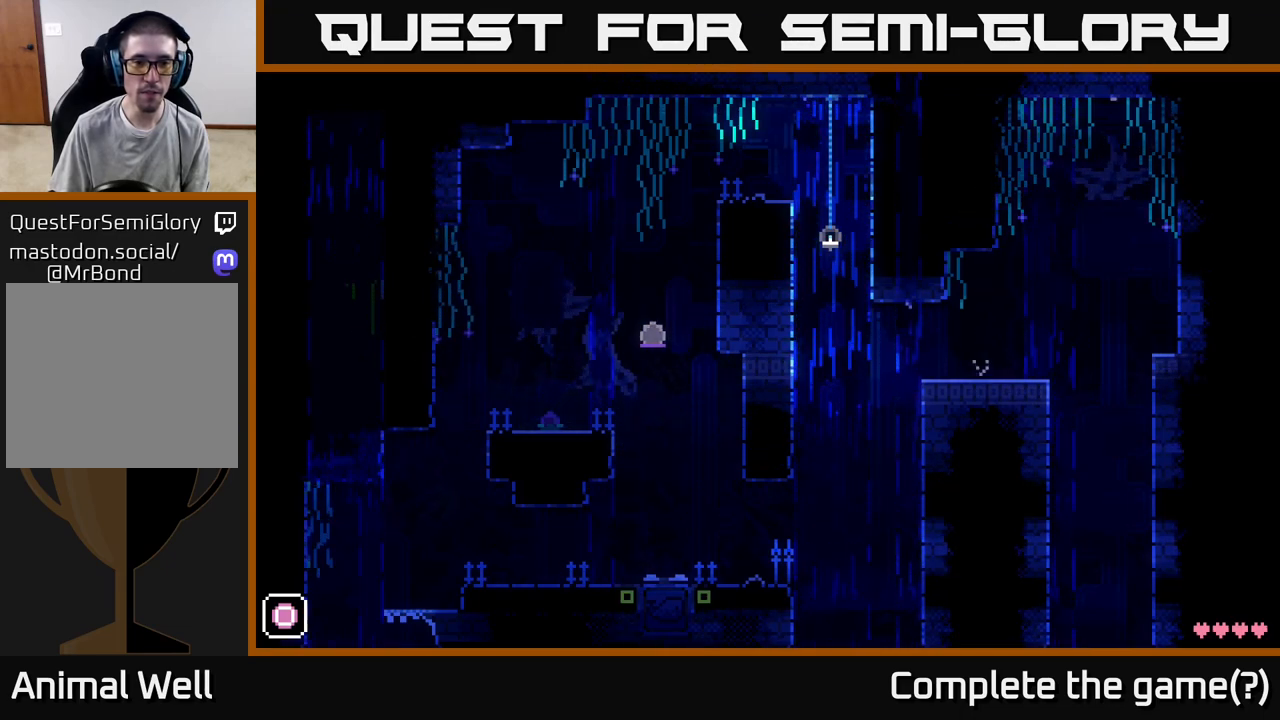
{"buttons": [], "left_stick": "right", "right_stick": "center", "events": [[17, "A", "down"], [183, "X", "down"], [383, "X", "up"], [467, "A", "up"]]}
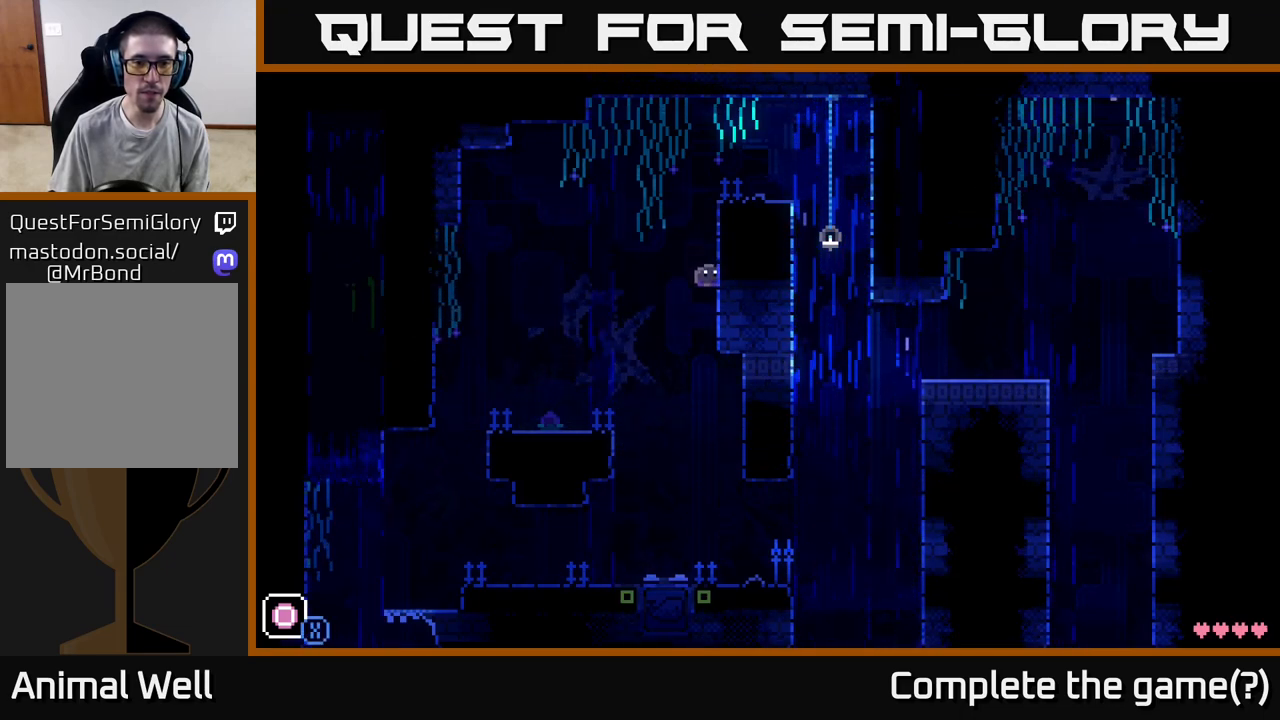
{"buttons": [], "left_stick": "left", "right_stick": "center", "events": [[83, "A", "down"], [283, "left_stick", "left"], [400, "A", "up"]]}
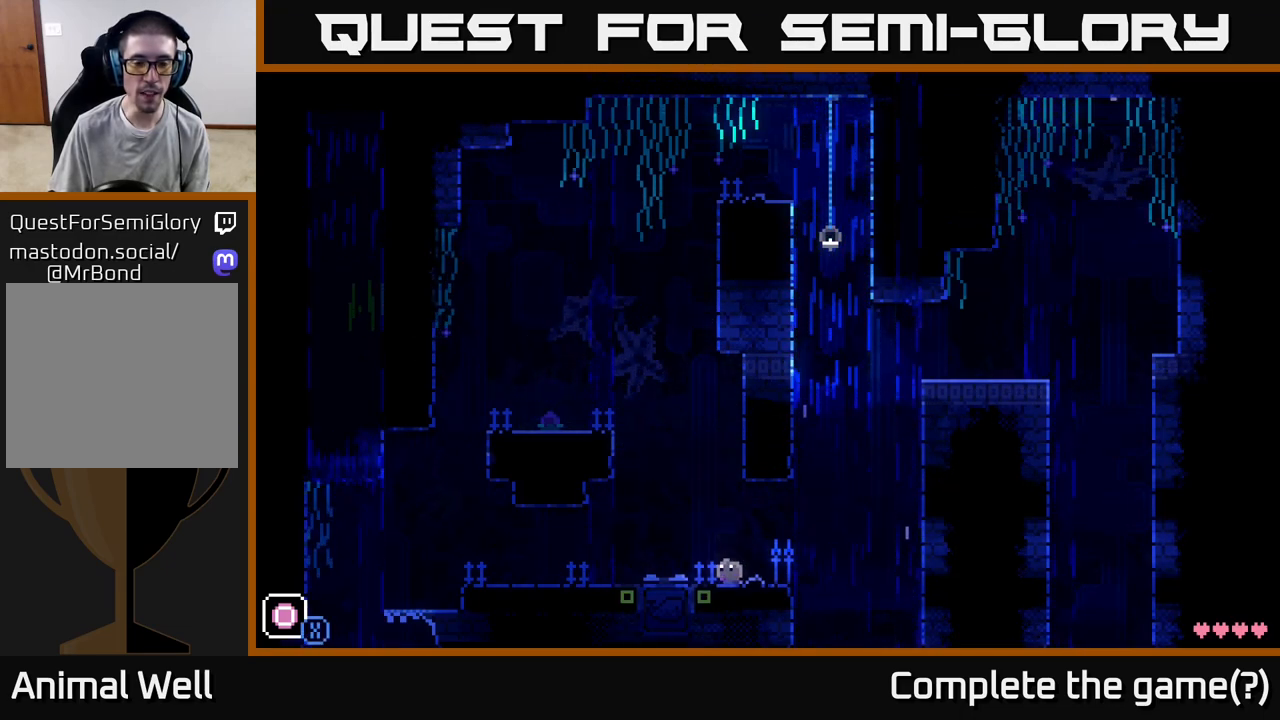
{"buttons": [], "left_stick": "center", "right_stick": "center", "events": [[17, "left_stick", "center"], [267, "left_stick", "left"], [350, "left_stick", "center"]]}
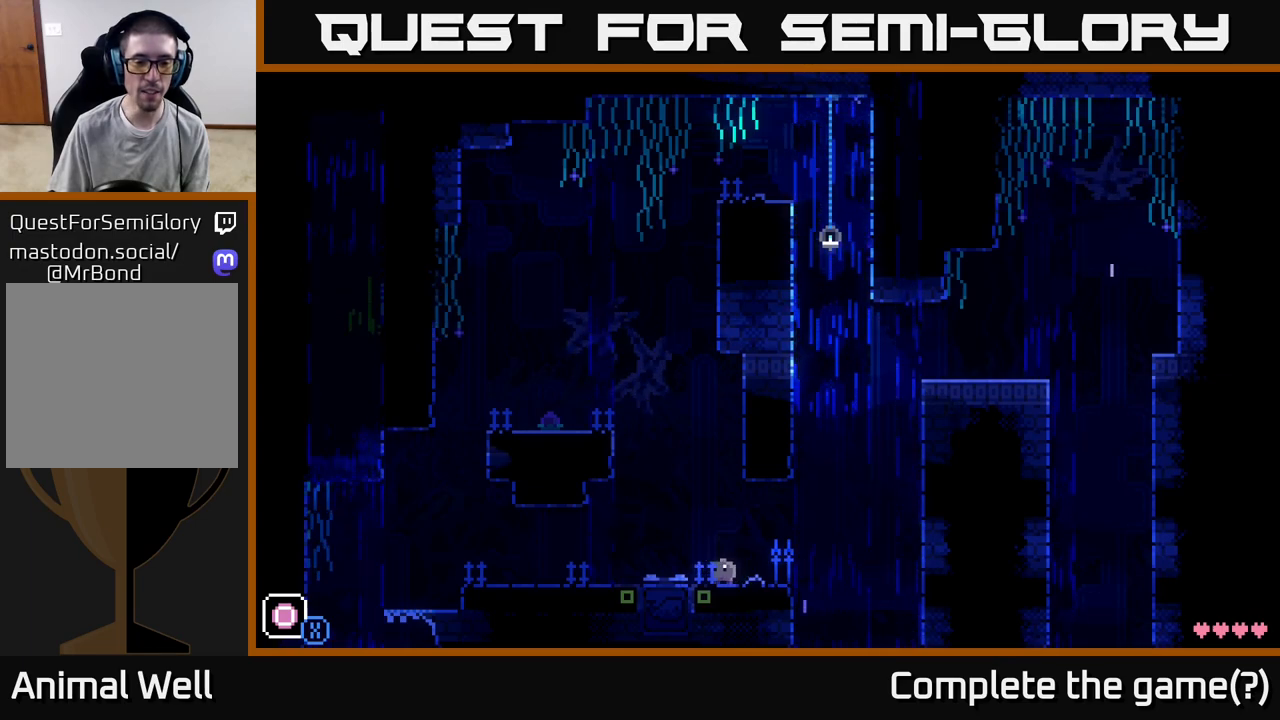
{"buttons": [], "left_stick": "right", "right_stick": "center", "events": [[167, "left_stick", "left"], [483, "left_stick", "right"]]}
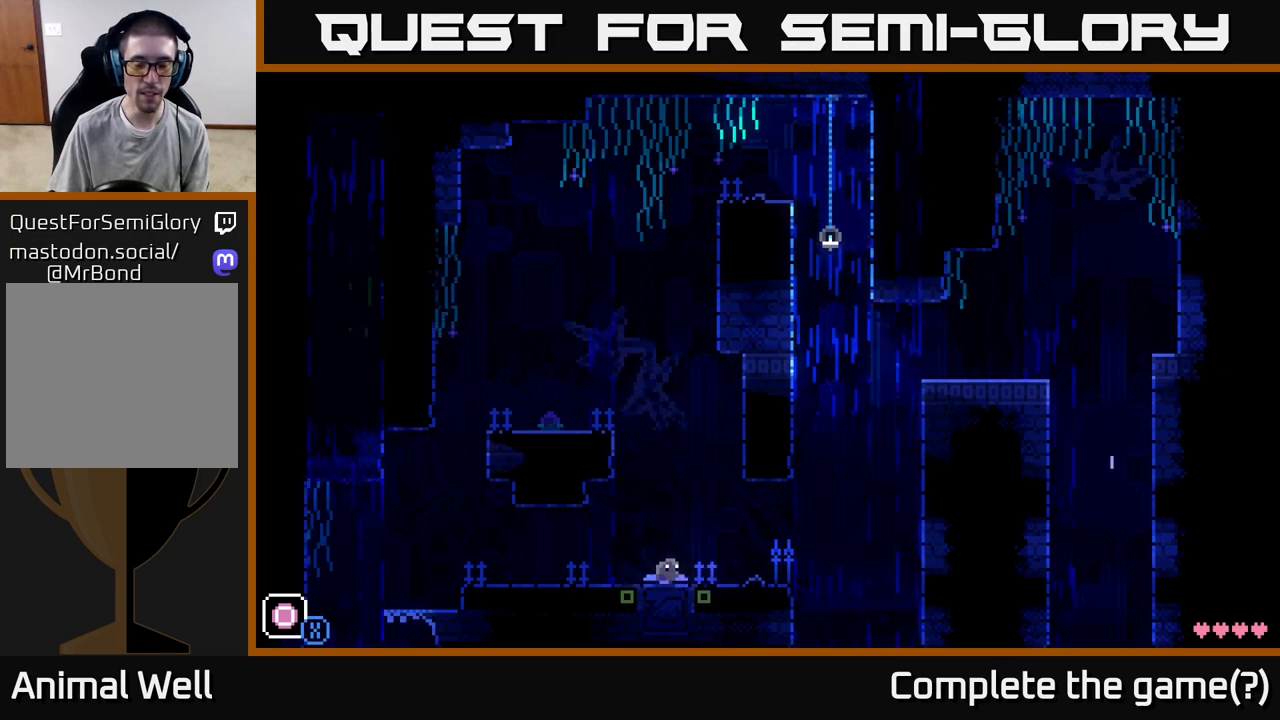
{"buttons": [], "left_stick": "center", "right_stick": "center", "events": [[33, "A", "down"], [83, "X", "down"], [117, "left_stick", "center"], [133, "A", "up"], [150, "X", "up"], [250, "left_stick", "left"], [333, "left_stick", "center"]]}
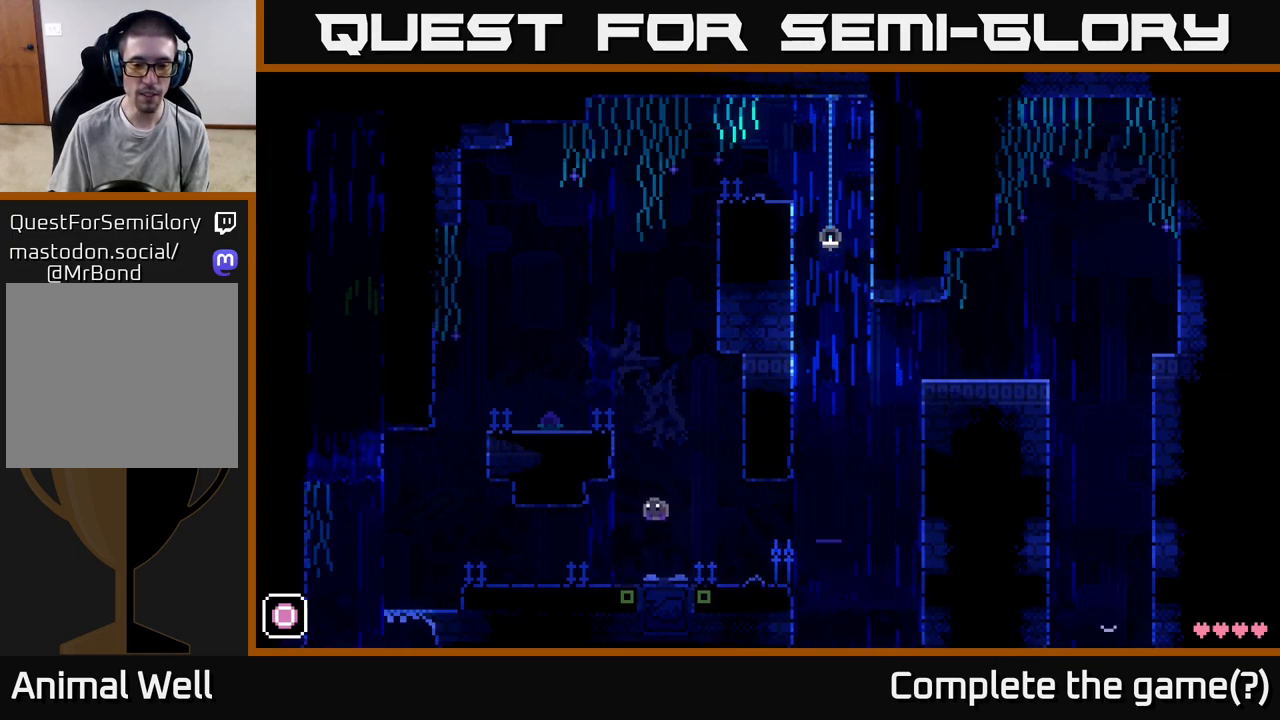
{"buttons": [], "left_stick": "right", "right_stick": "center", "events": [[433, "left_stick", "right"]]}
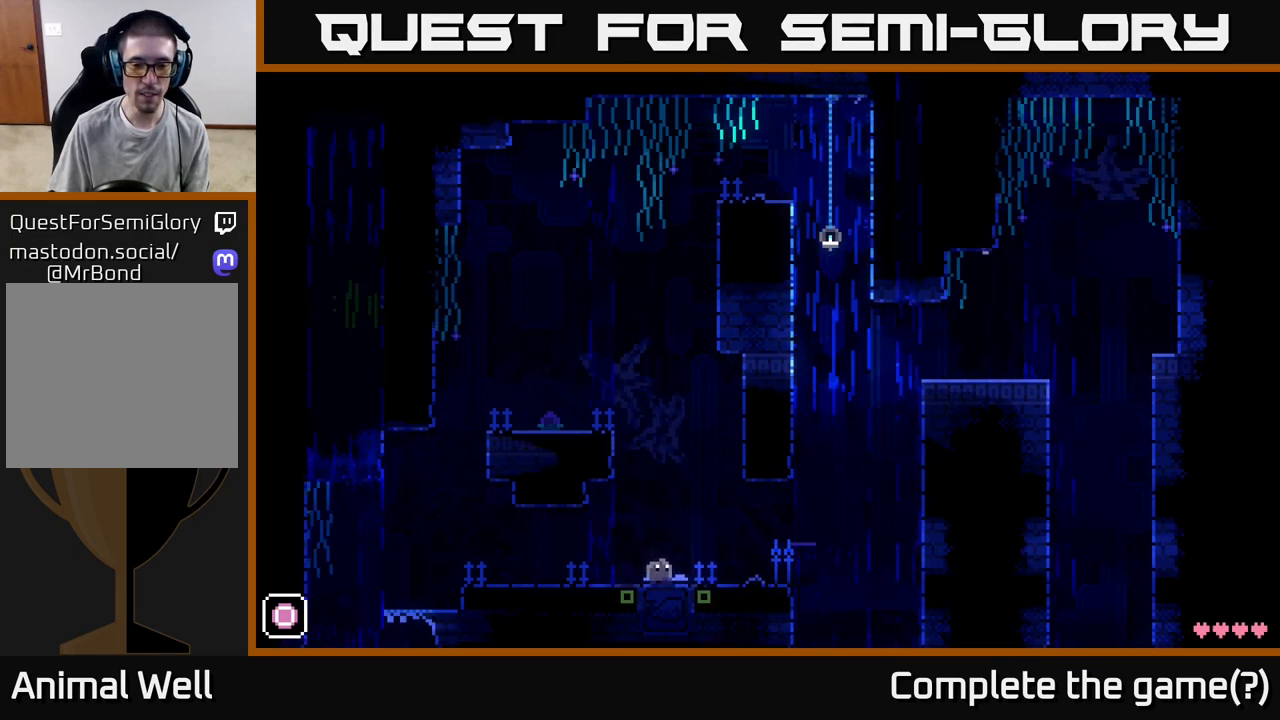
{"buttons": [], "left_stick": "center", "right_stick": "center", "events": [[150, "left_stick", "center"], [250, "A", "down"], [417, "A", "up"]]}
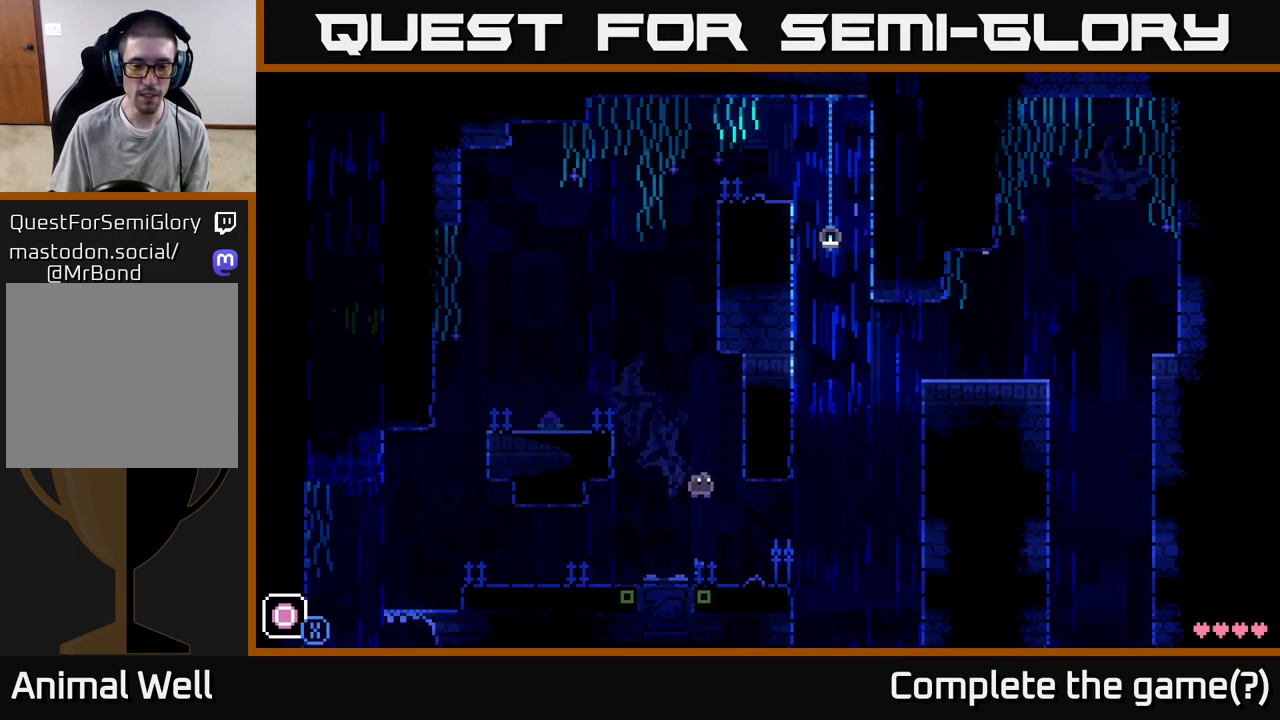
{"buttons": [], "left_stick": "center", "right_stick": "center", "events": [[150, "X", "down"], [317, "X", "up"]]}
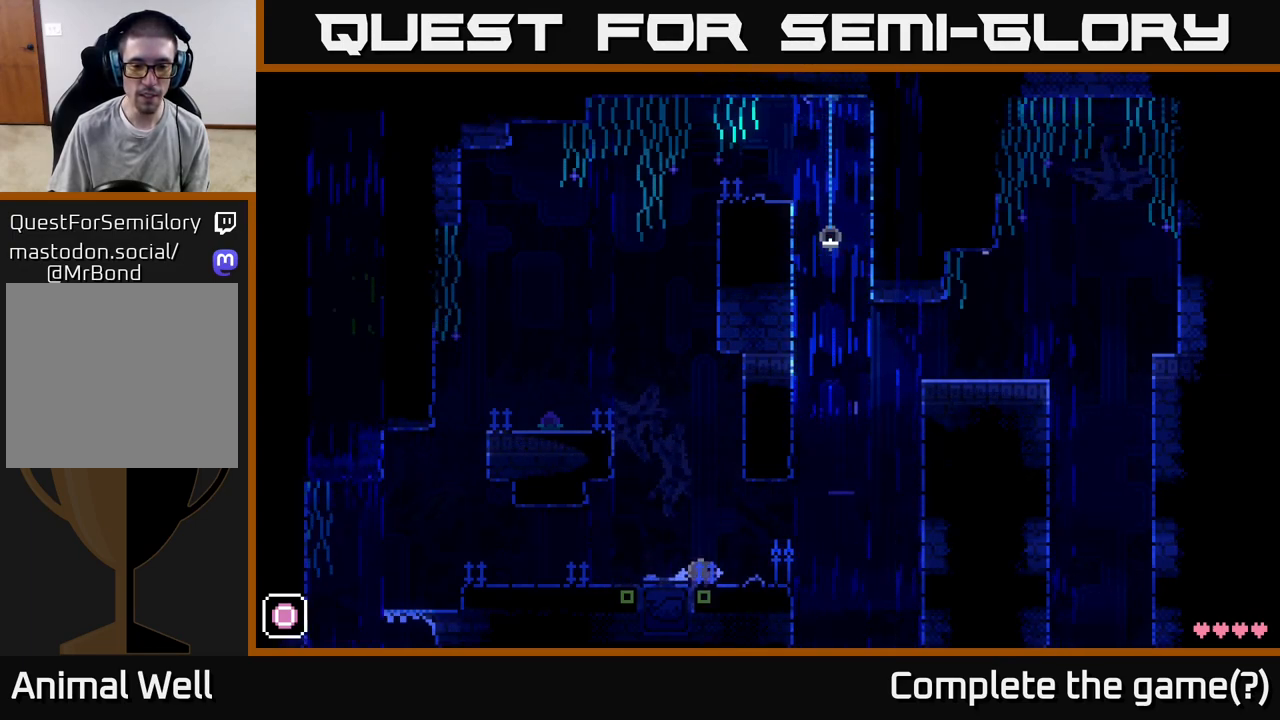
{"buttons": ["A"], "left_stick": "center", "right_stick": "center", "events": [[117, "left_stick", "left"], [250, "left_stick", "center"], [383, "A", "down"]]}
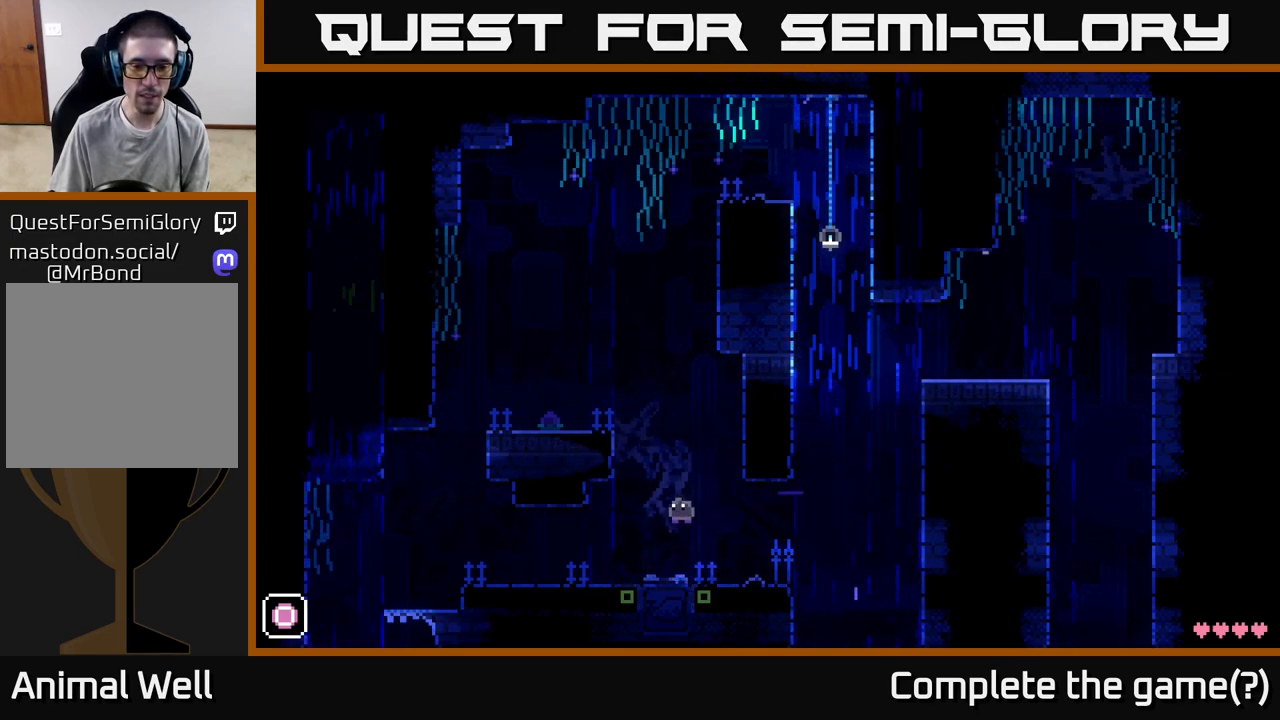
{"buttons": ["A"], "left_stick": "left", "right_stick": "center", "events": [[317, "A", "up"], [400, "A", "down"], [417, "left_stick", "left"]]}
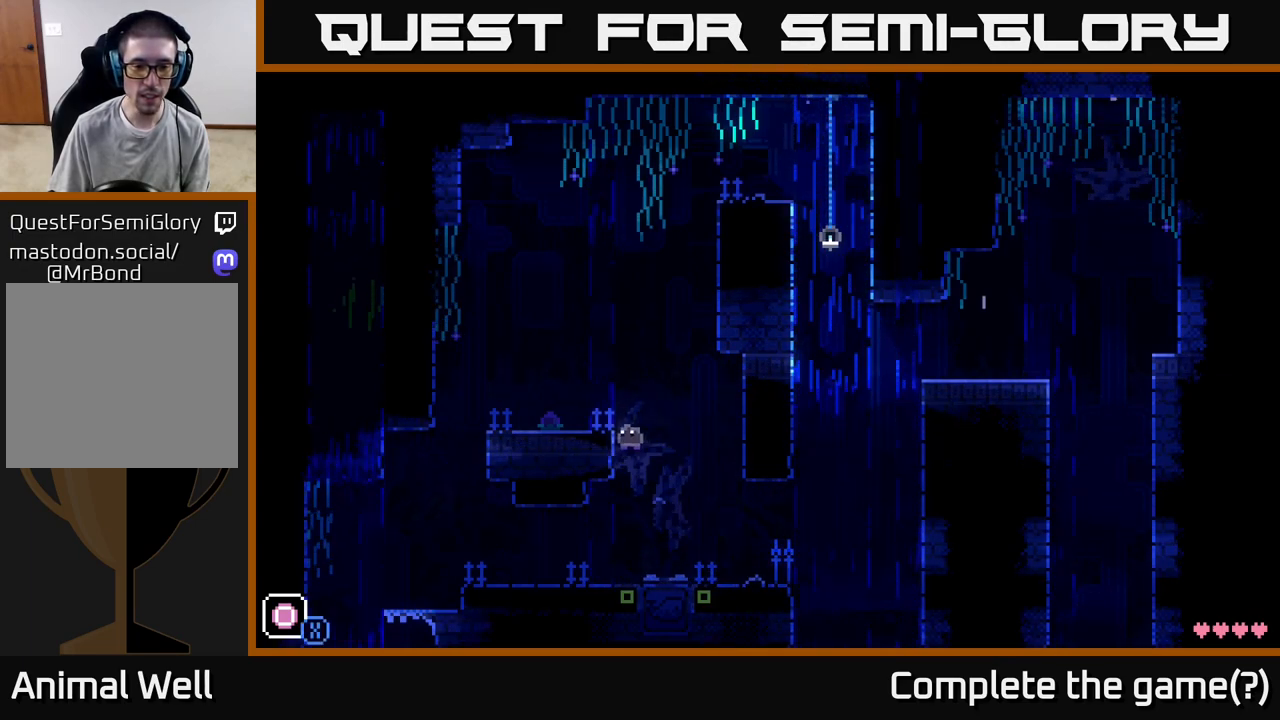
{"buttons": [], "left_stick": "right", "right_stick": "center", "events": [[283, "A", "up"], [400, "left_stick", "right"]]}
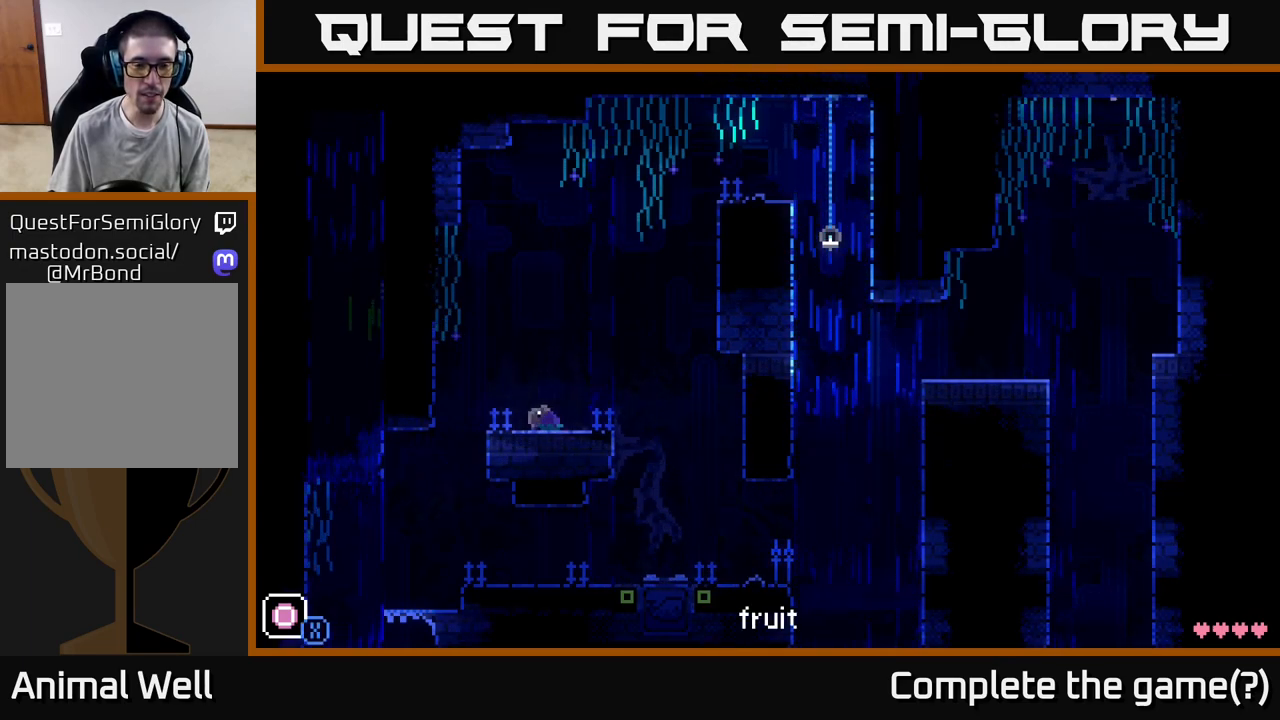
{"buttons": [], "left_stick": "center", "right_stick": "center", "events": [[83, "left_stick", "center"], [233, "left_stick", "right"], [433, "left_stick", "center"]]}
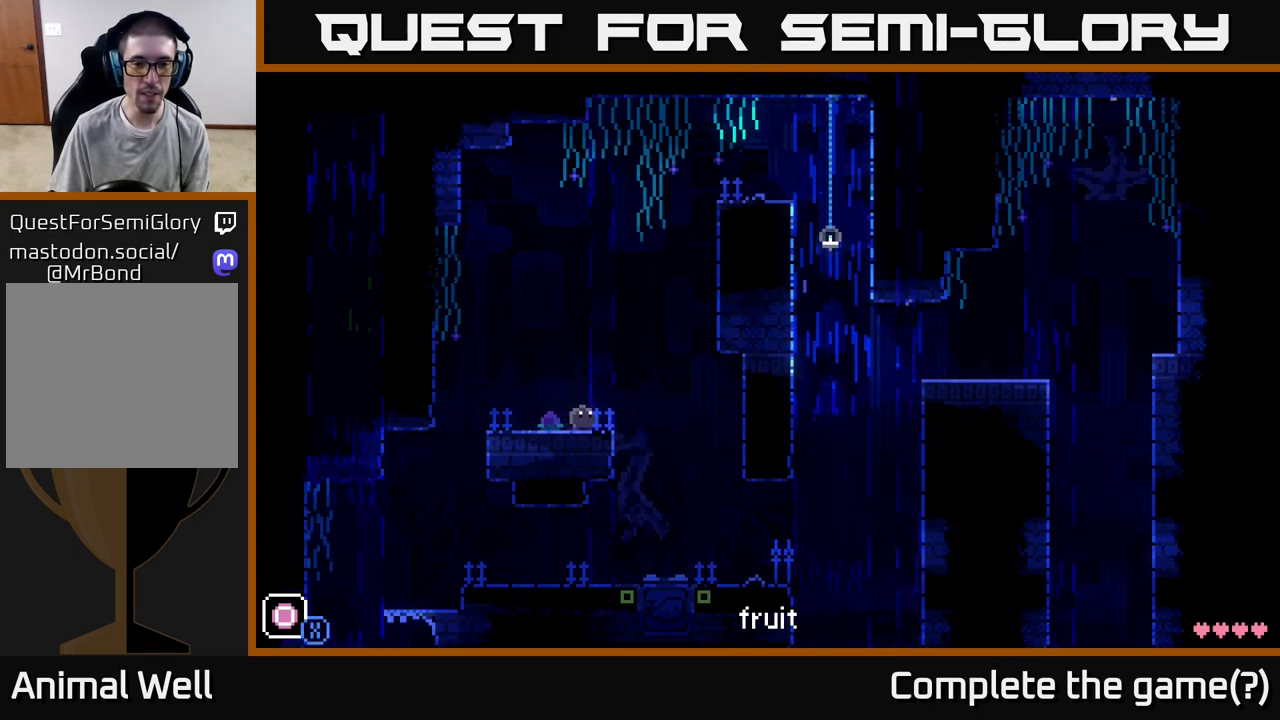
{"buttons": [], "left_stick": "center", "right_stick": "center", "events": []}
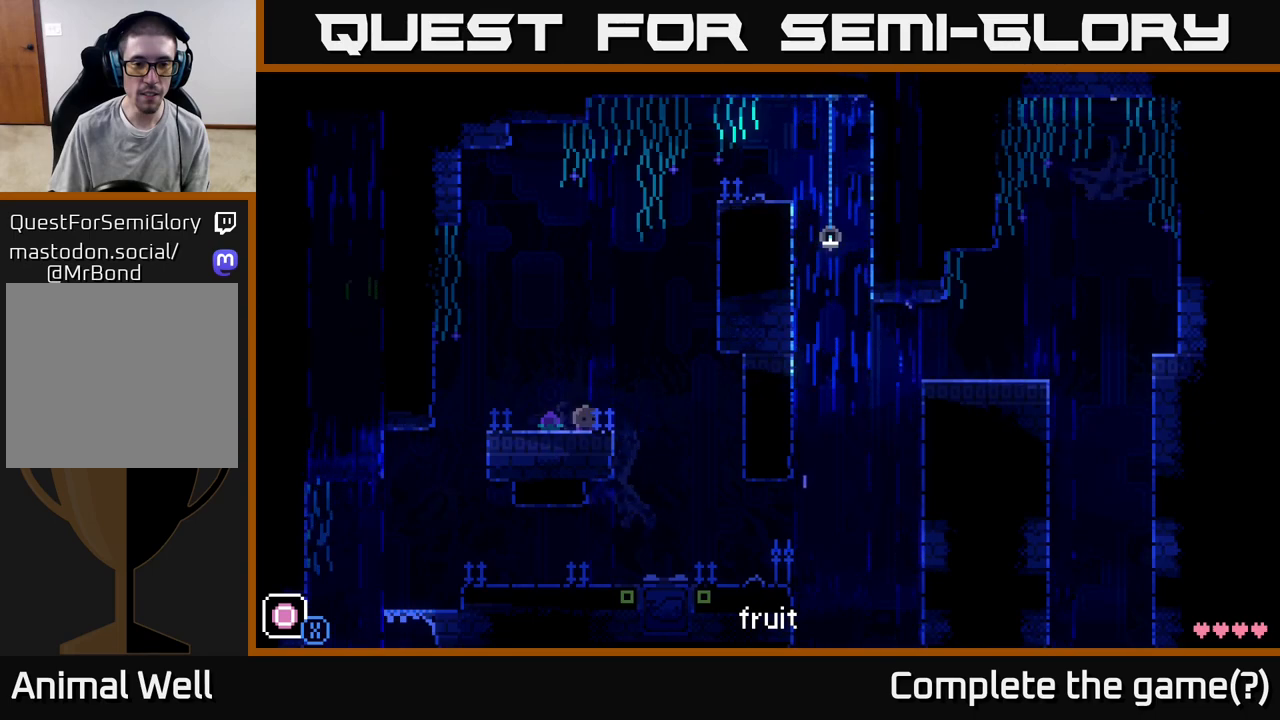
{"buttons": [], "left_stick": "center", "right_stick": "center", "events": [[117, "A", "down"], [250, "X", "down"], [283, "A", "up"], [317, "X", "up"]]}
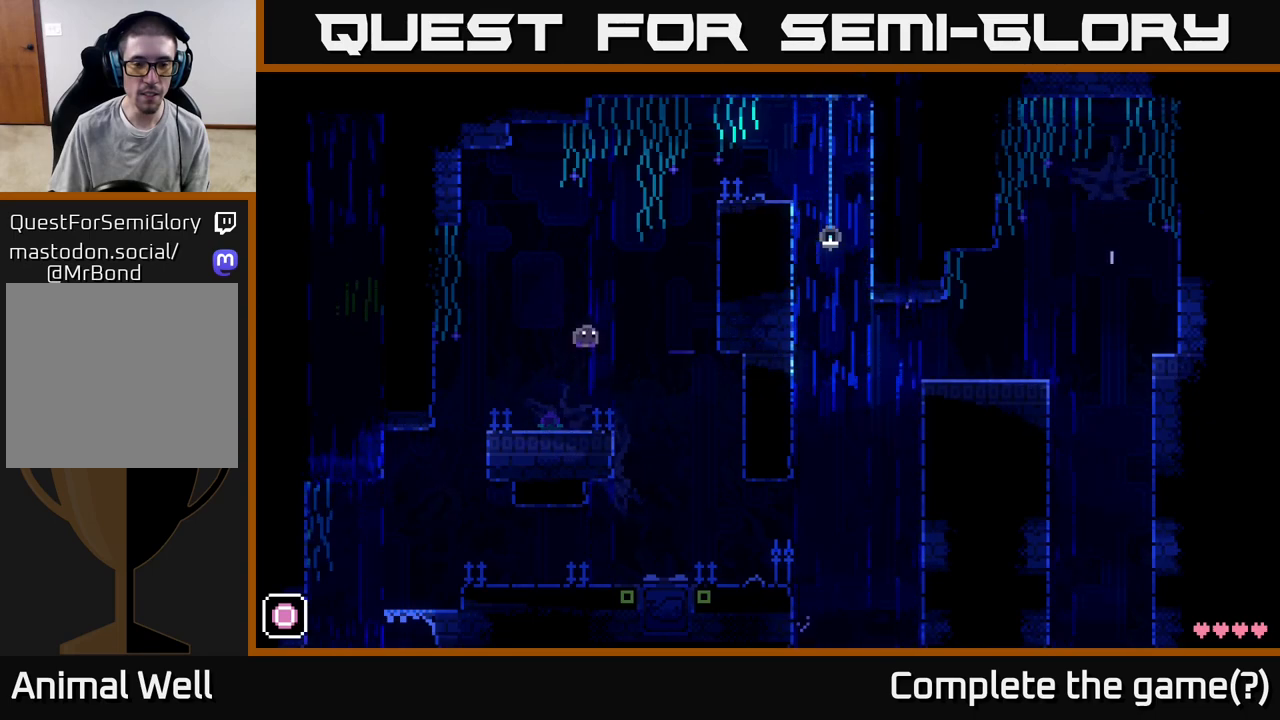
{"buttons": [], "left_stick": "center", "right_stick": "center", "events": []}
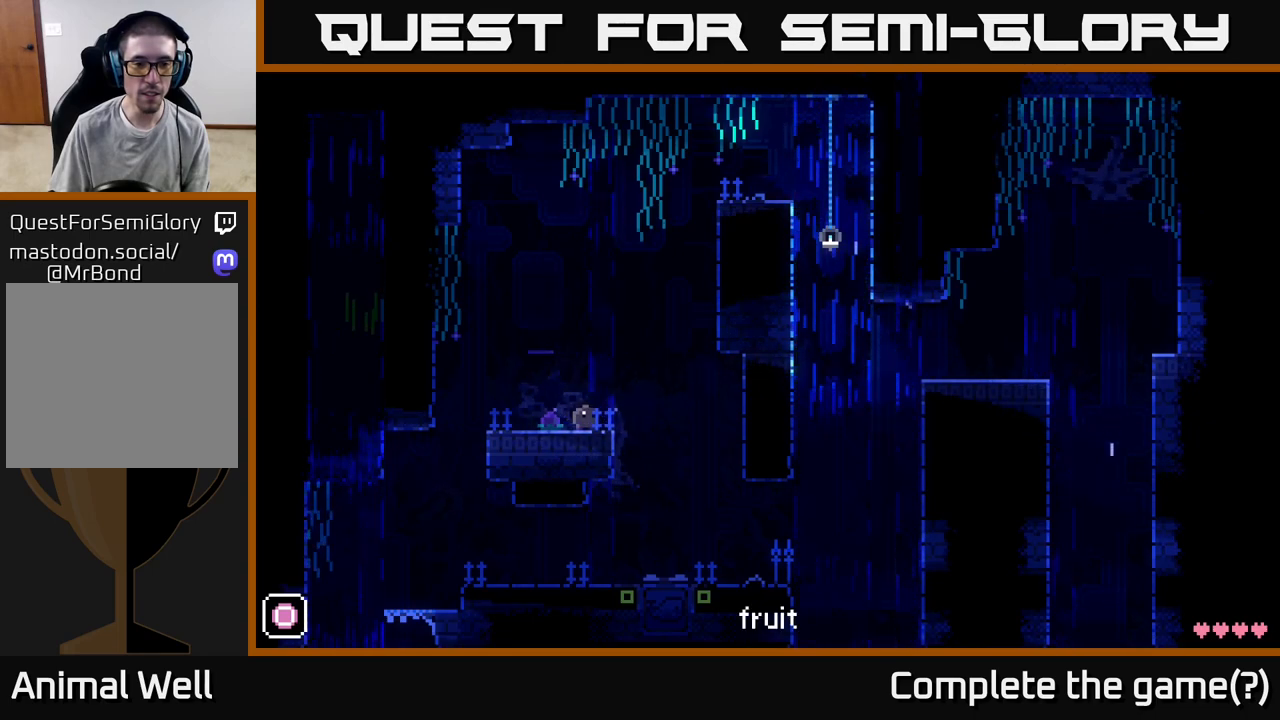
{"buttons": [], "left_stick": "center", "right_stick": "center", "events": []}
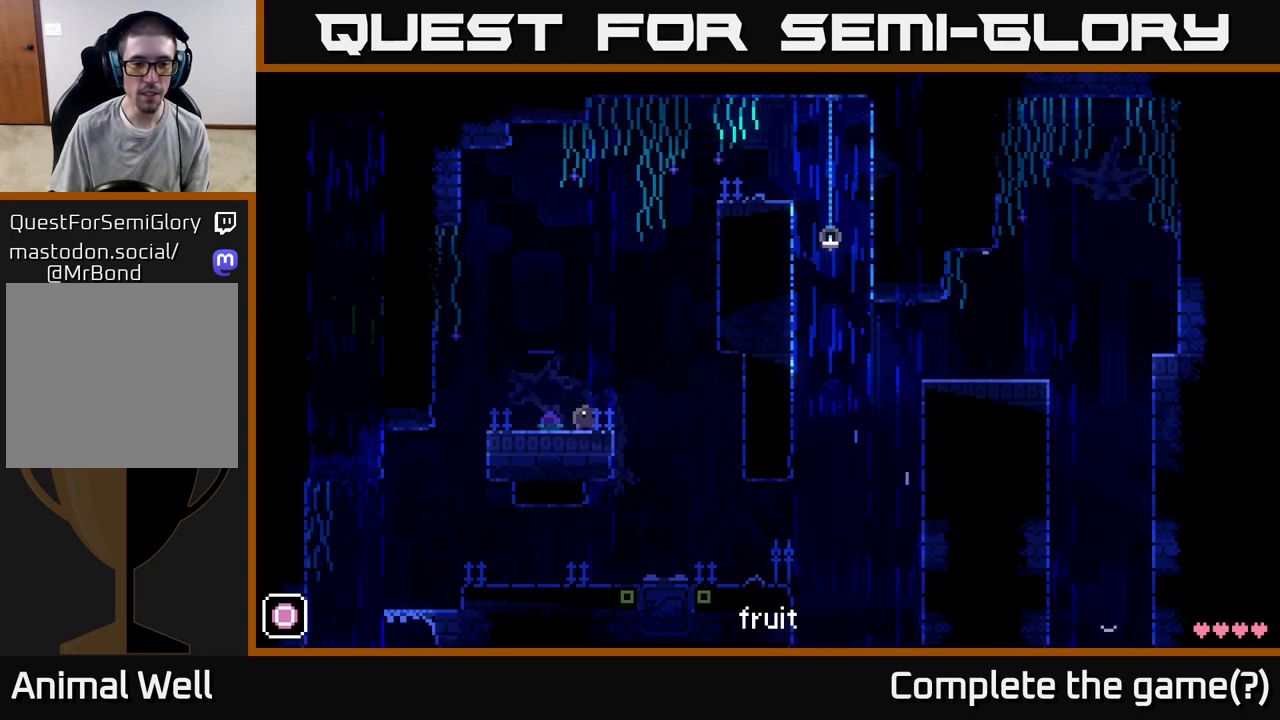
{"buttons": ["A"], "left_stick": "center", "right_stick": "center", "events": [[333, "A", "down"]]}
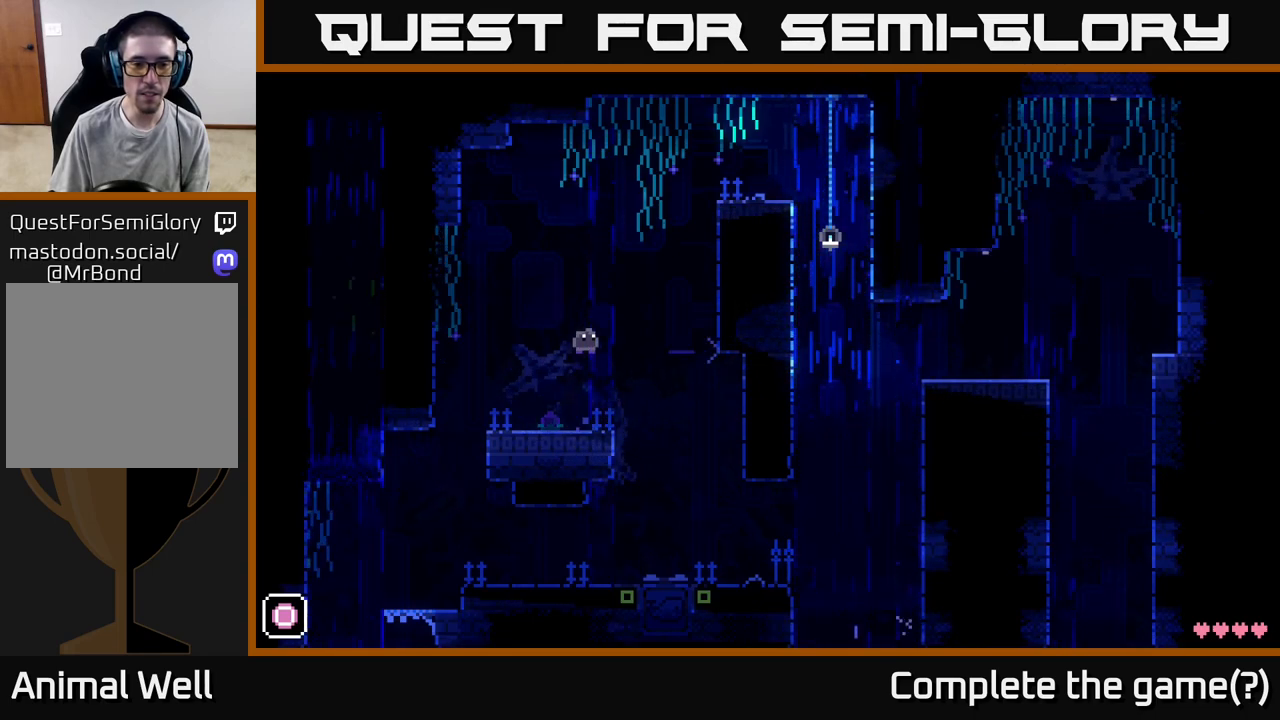
{"buttons": [], "left_stick": "center", "right_stick": "center", "events": [[50, "A", "up"]]}
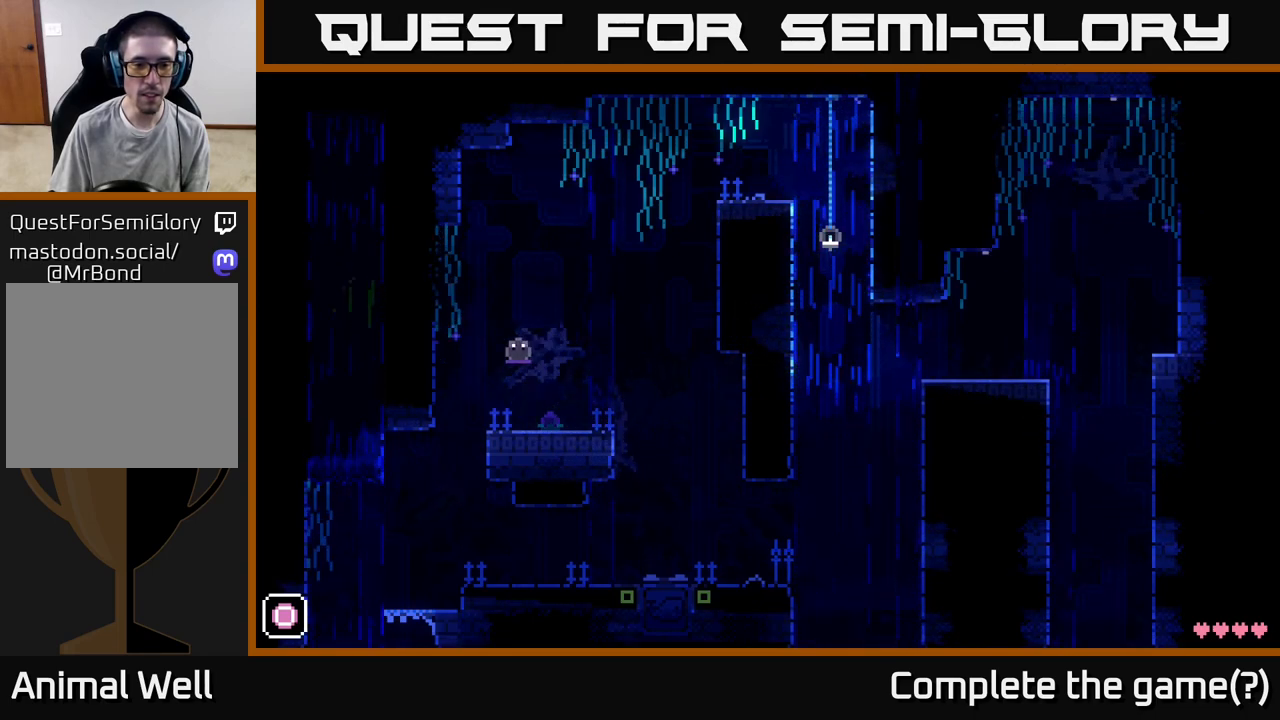
{"buttons": [], "left_stick": "center", "right_stick": "center", "events": []}
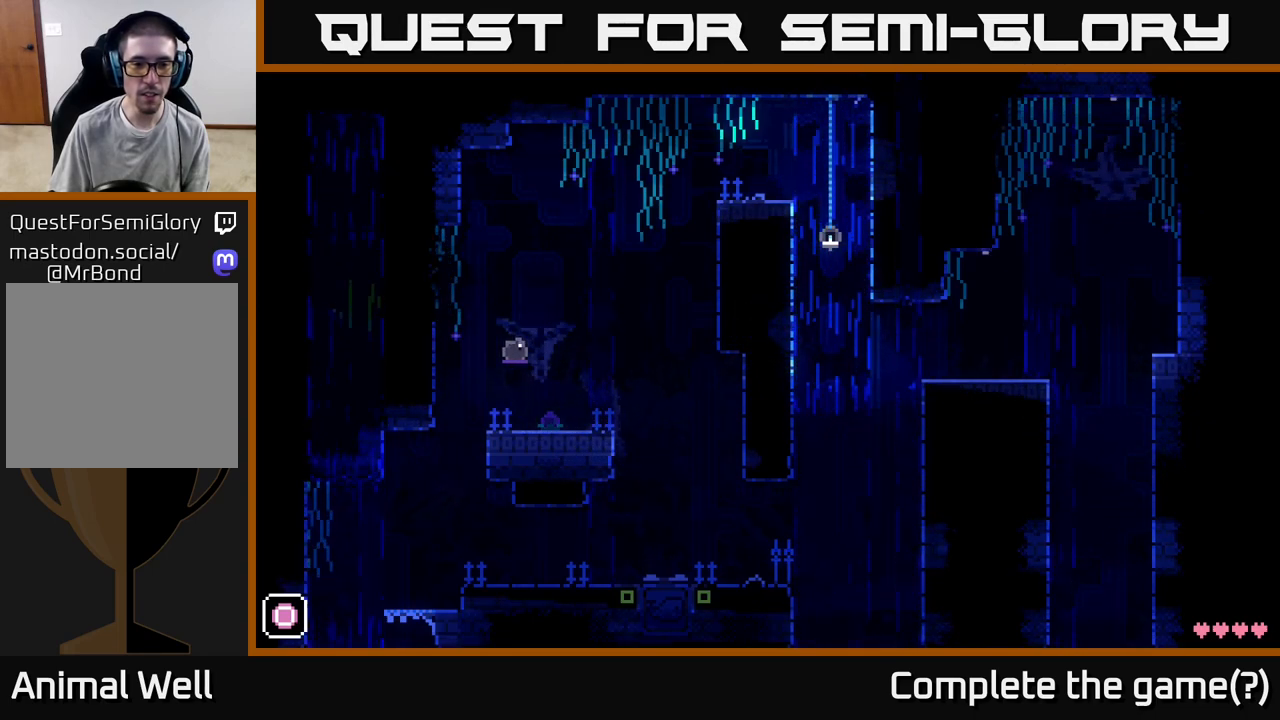
{"buttons": ["A"], "left_stick": "up-left", "right_stick": "center", "events": [[200, "left_stick", "right"], [217, "A", "down"], [350, "X", "down"], [483, "left_stick", "up-left"], [500, "X", "up"]]}